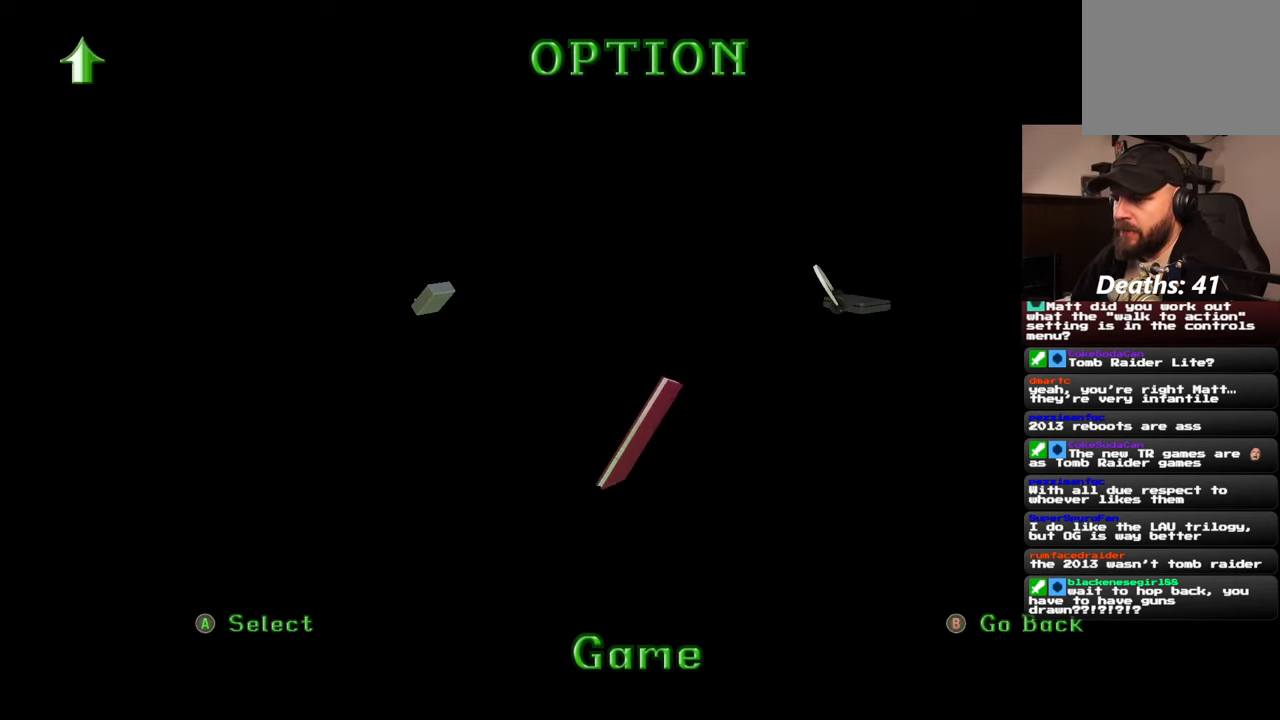
Gameplay with a controller (PlayStation layout); each line is a JSON object with the inputs held at the frame after it. "events" lists button and stick changes between this image and that frame as [ms after this image, input, new state], when the widget could be followed in between. Not read: L2 L3 R3.
{"buttons": ["R2"], "left_stick": "center", "right_stick": "center", "events": []}
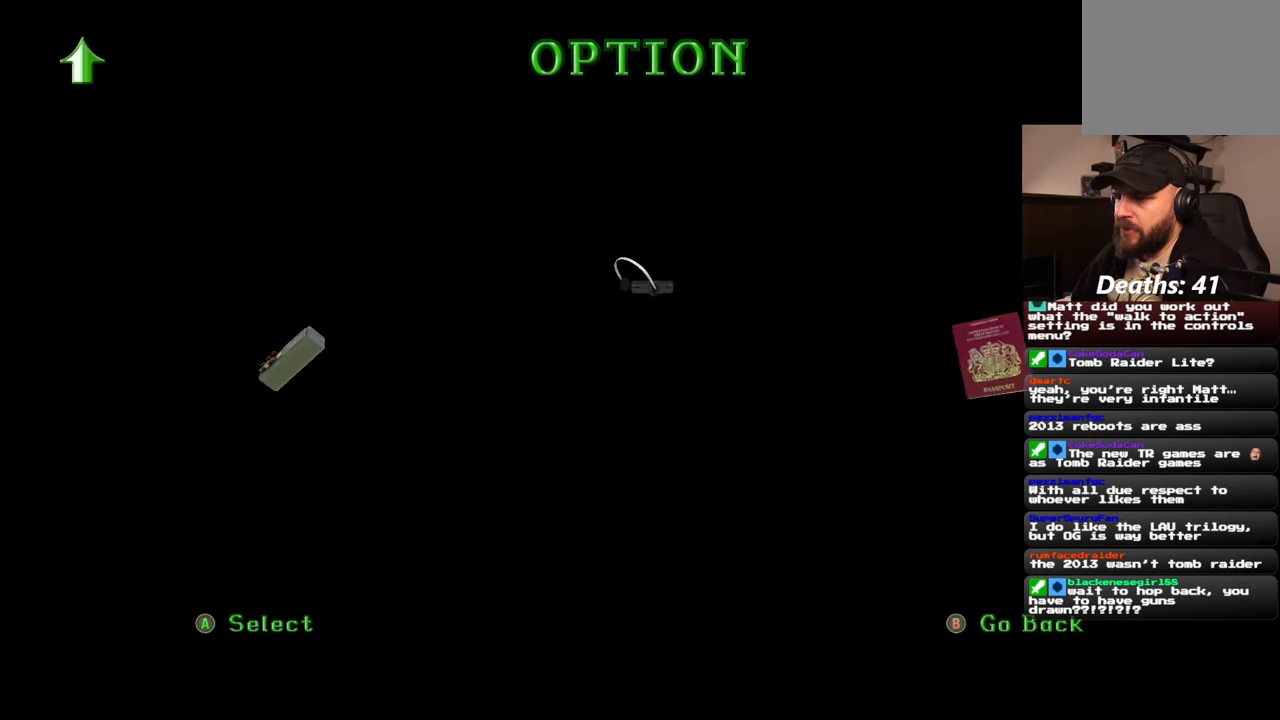
{"buttons": ["R2"], "left_stick": "center", "right_stick": "center", "events": []}
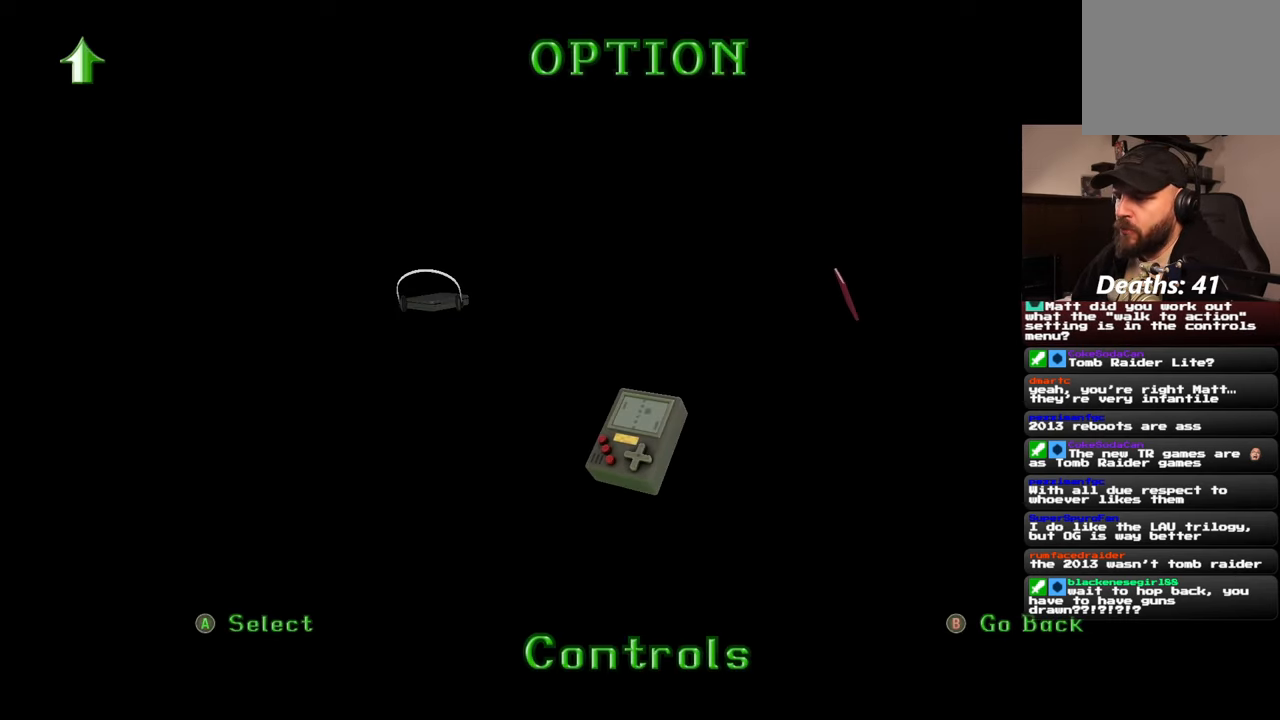
{"buttons": ["R2"], "left_stick": "center", "right_stick": "center", "events": []}
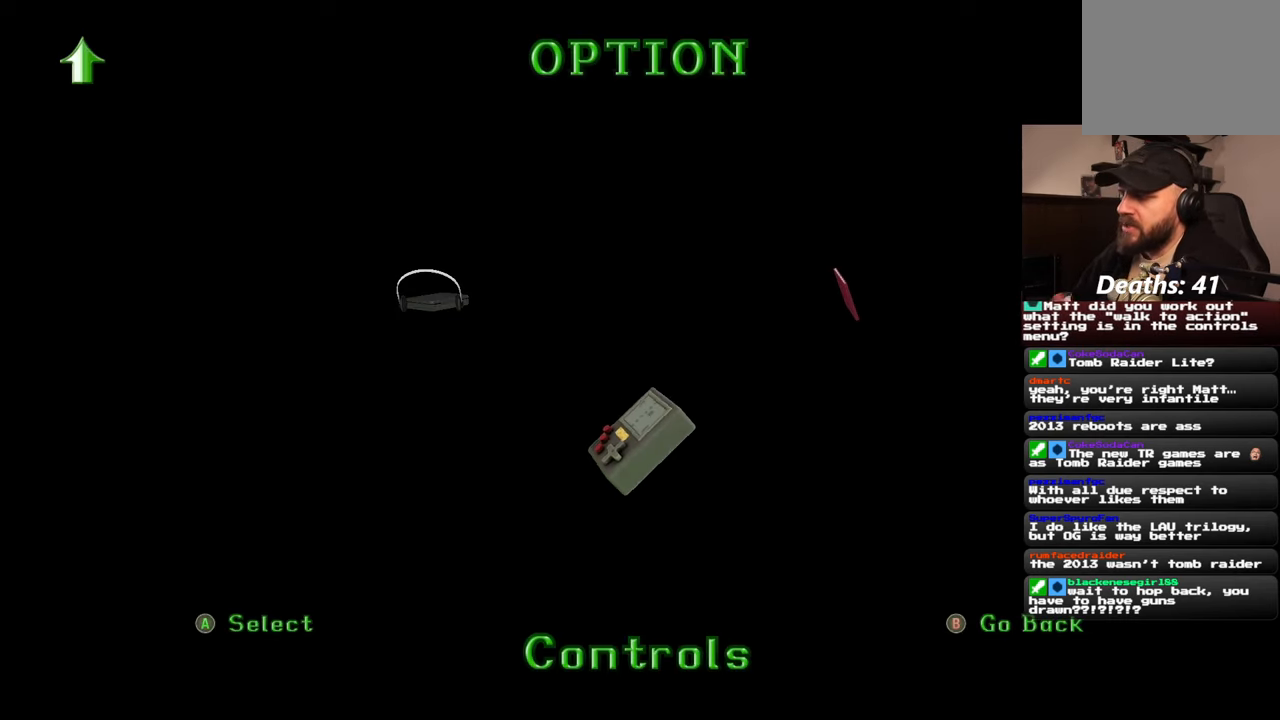
{"buttons": ["R2"], "left_stick": "center", "right_stick": "center", "events": []}
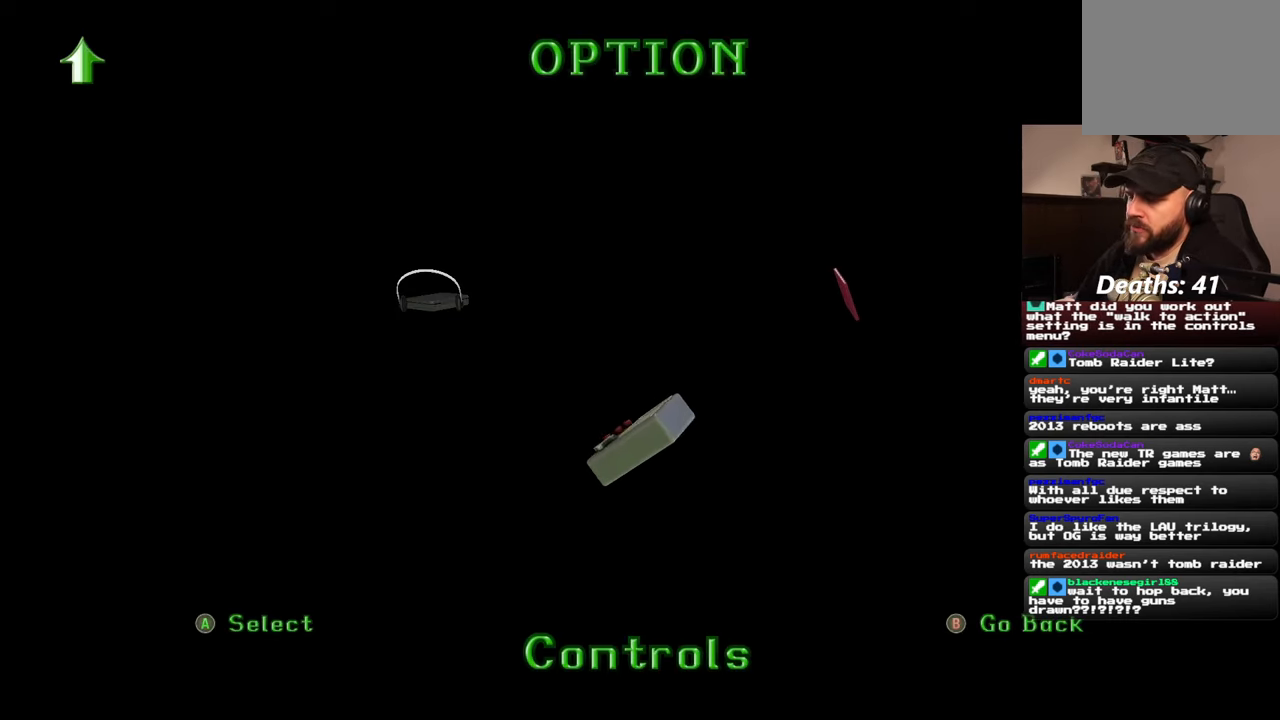
{"buttons": ["R2"], "left_stick": "center", "right_stick": "center", "events": []}
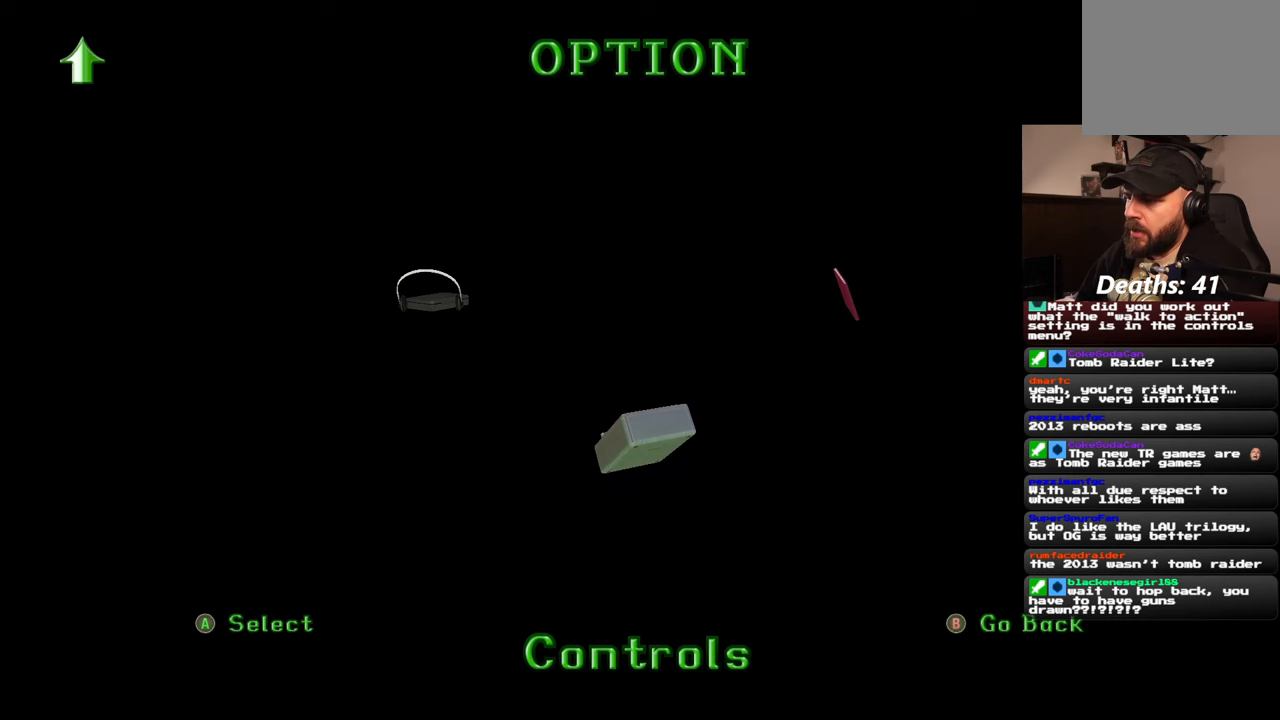
{"buttons": ["R2"], "left_stick": "center", "right_stick": "center", "events": []}
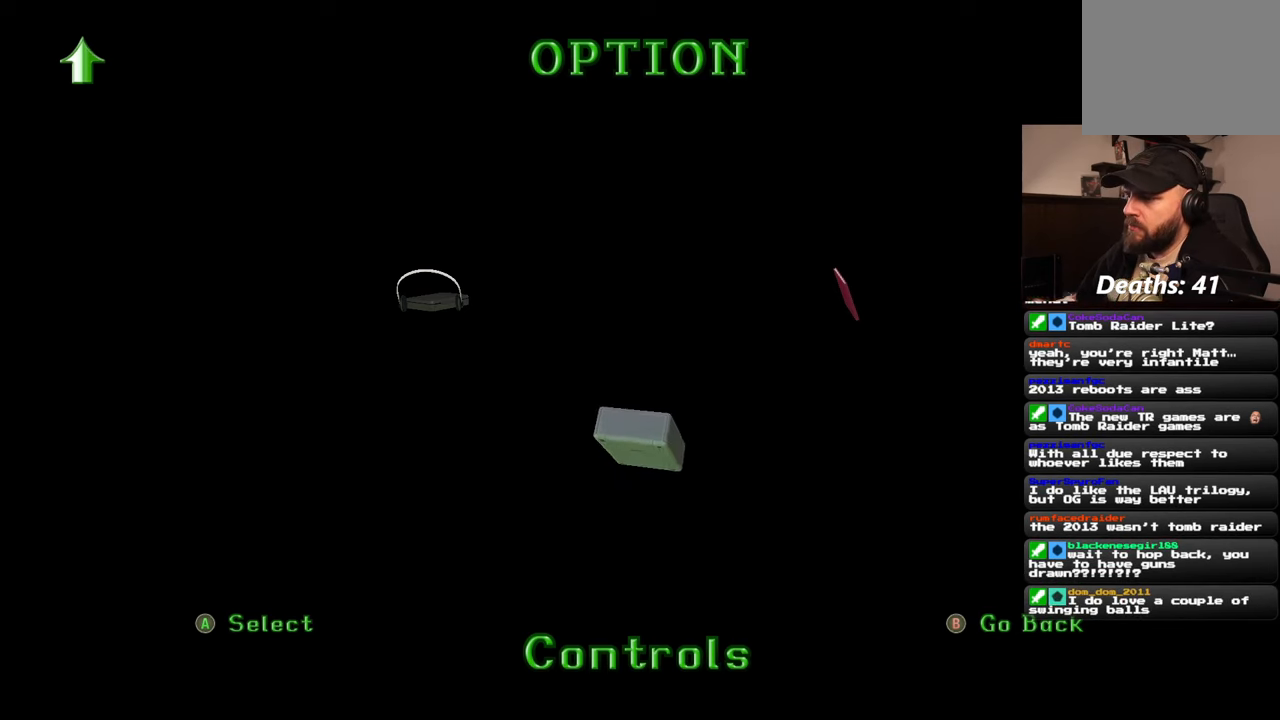
{"buttons": ["R2"], "left_stick": "center", "right_stick": "center", "events": []}
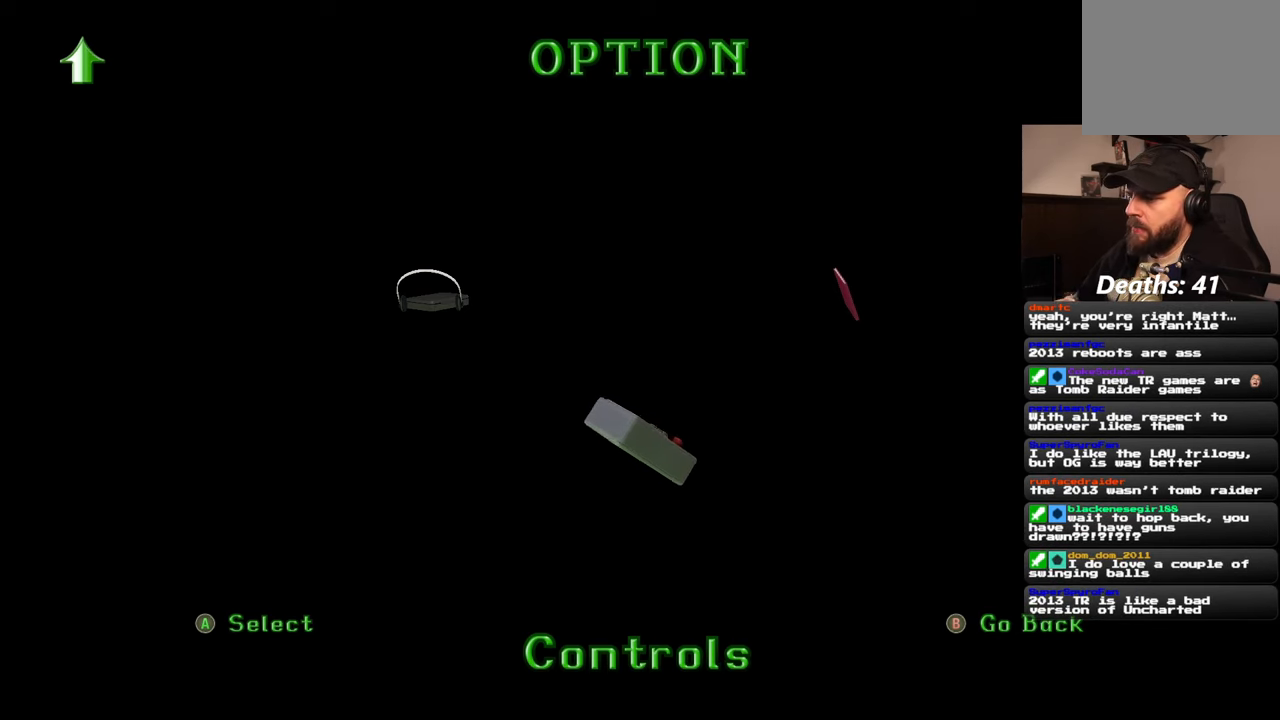
{"buttons": ["R2"], "left_stick": "center", "right_stick": "center", "events": []}
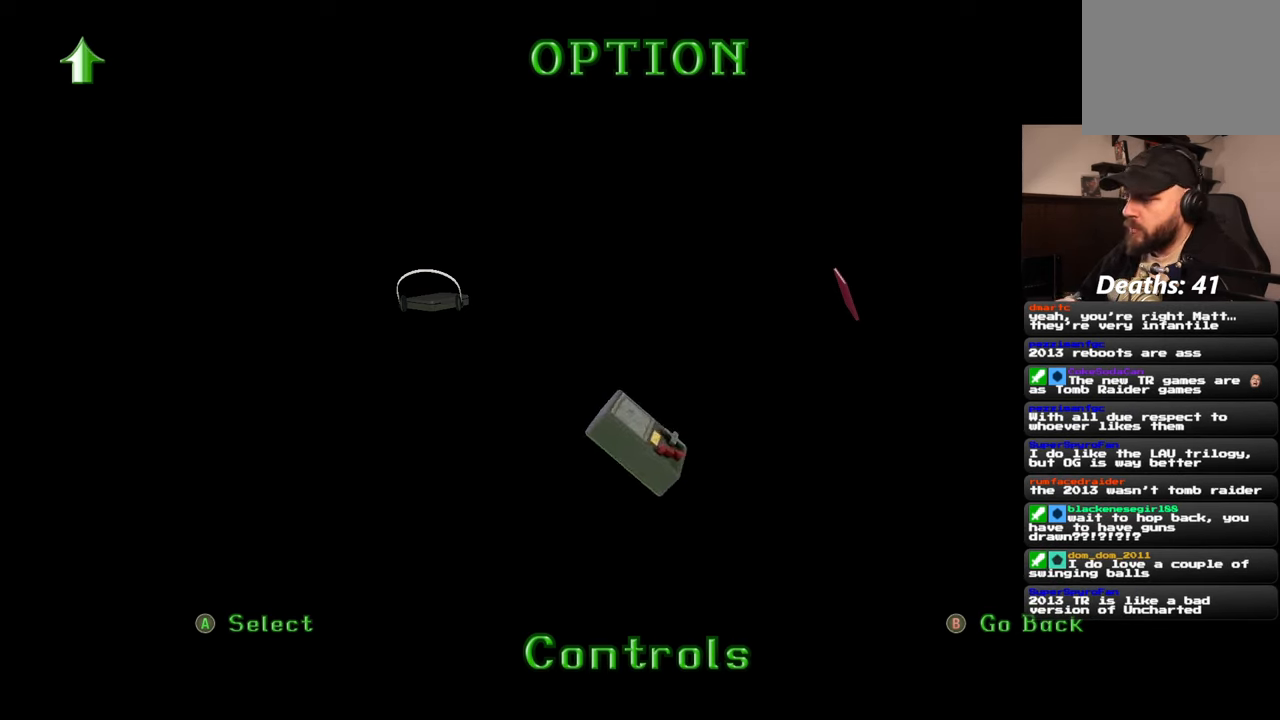
{"buttons": ["R2"], "left_stick": "center", "right_stick": "center", "events": []}
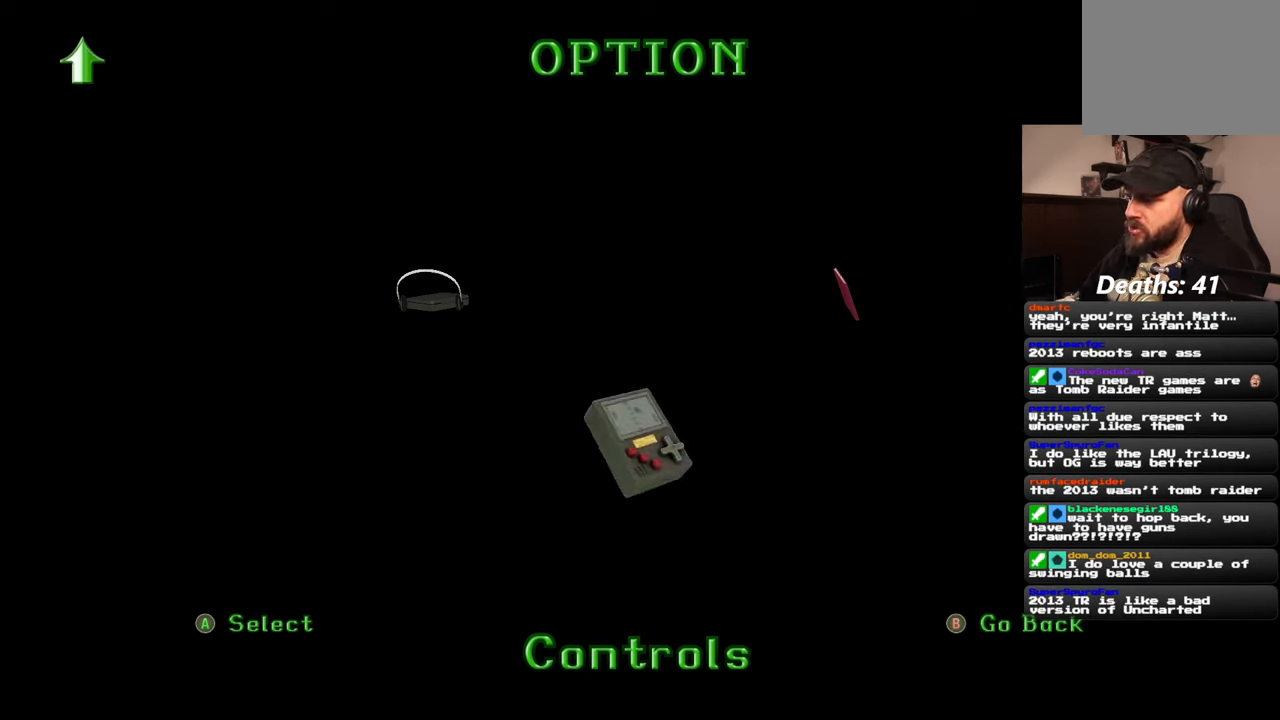
{"buttons": ["R2"], "left_stick": "center", "right_stick": "center", "events": []}
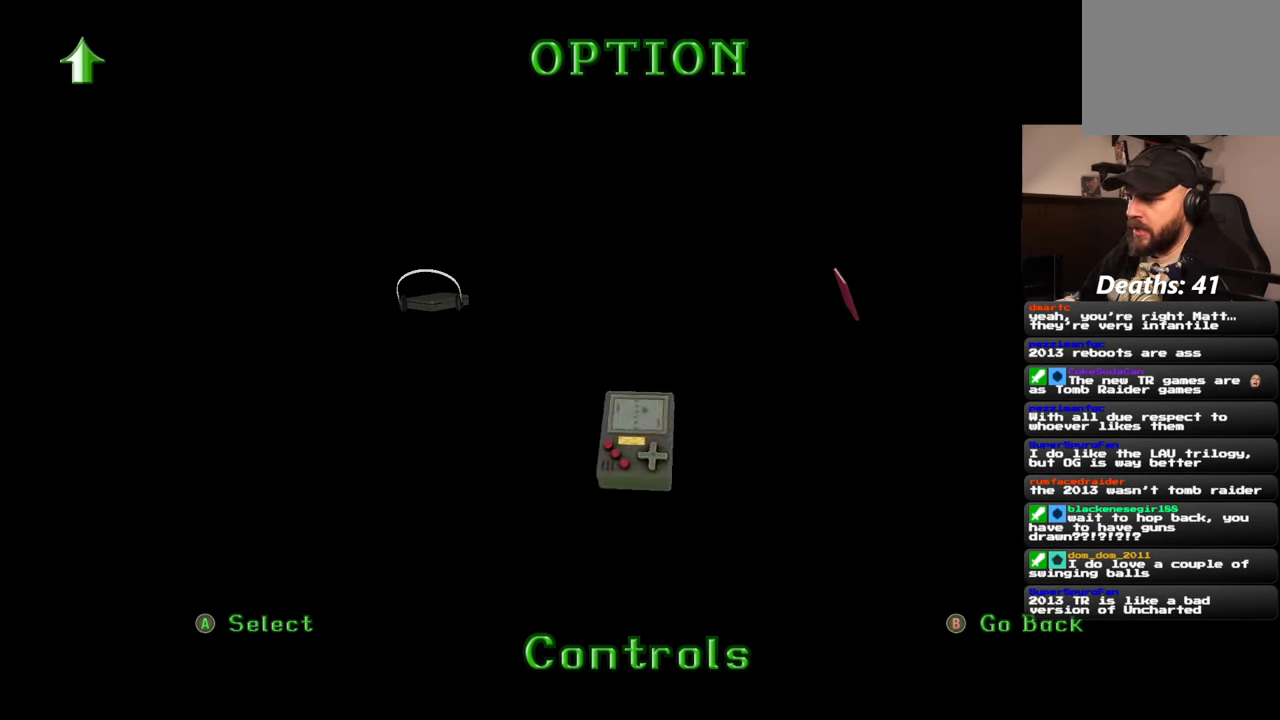
{"buttons": ["R2"], "left_stick": "center", "right_stick": "center", "events": []}
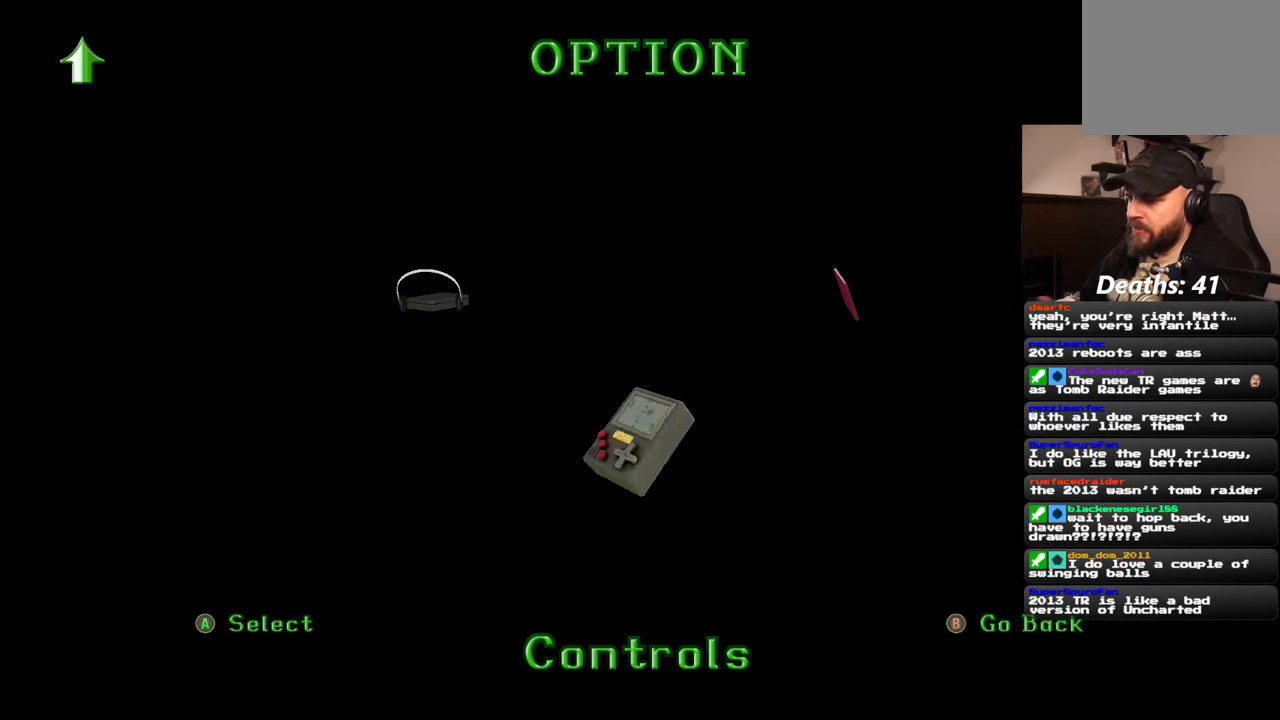
{"buttons": ["R2"], "left_stick": "center", "right_stick": "center", "events": []}